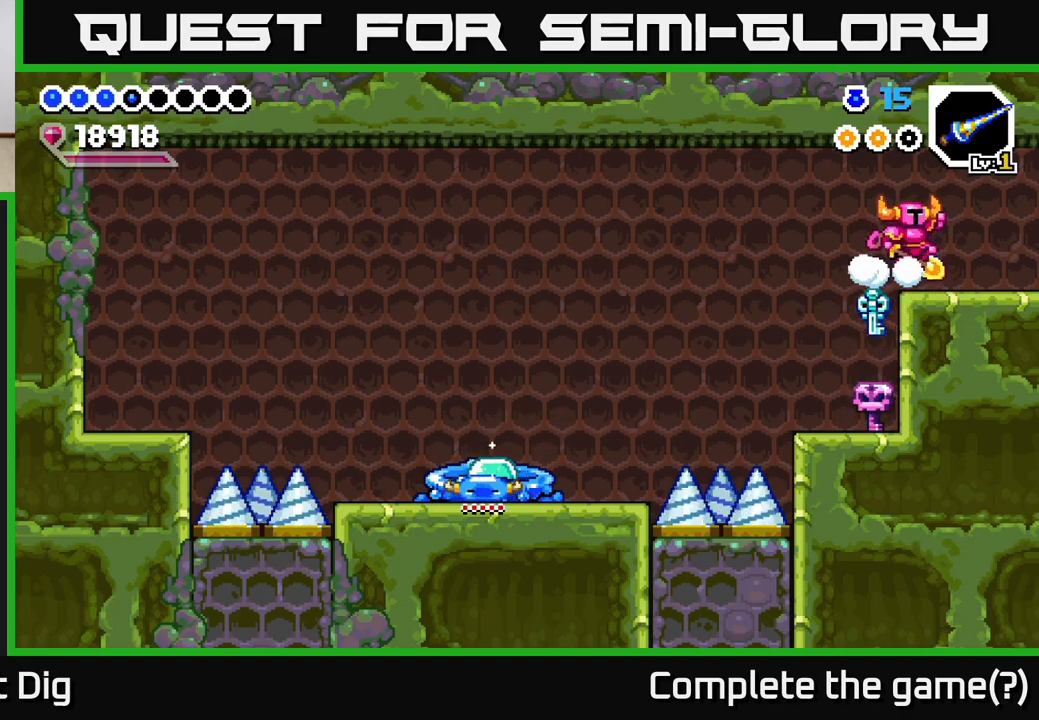
Gameplay with a controller (Xbox layout); each line is a JSON object with the inputs held at the frame after it. "events" lists button and stick changes between this image and that frame as [ms after this image, input, new state], when the widget could be followed in between. Not read: left_stick.
{"buttons": [], "right_stick": "center", "events": [[67, "DPAD_RIGHT", "up"], [133, "DPAD_LEFT", "down"], [167, "DPAD_LEFT", "up"]]}
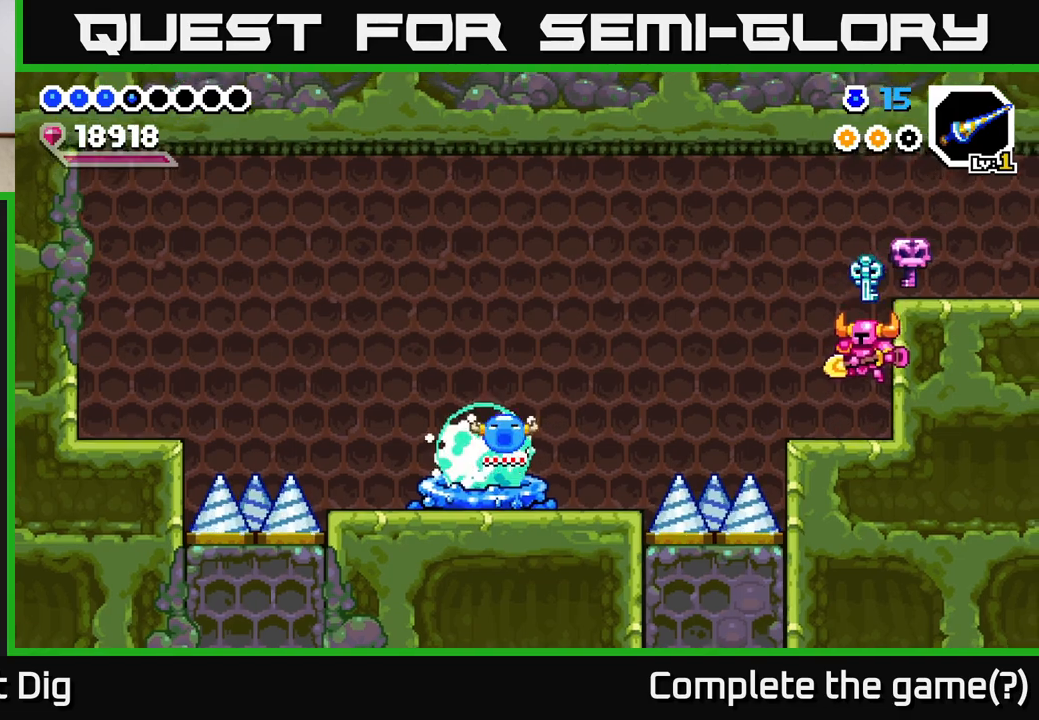
{"buttons": ["A", "DPAD_RIGHT"], "right_stick": "center", "events": [[233, "A", "down"], [300, "DPAD_RIGHT", "down"]]}
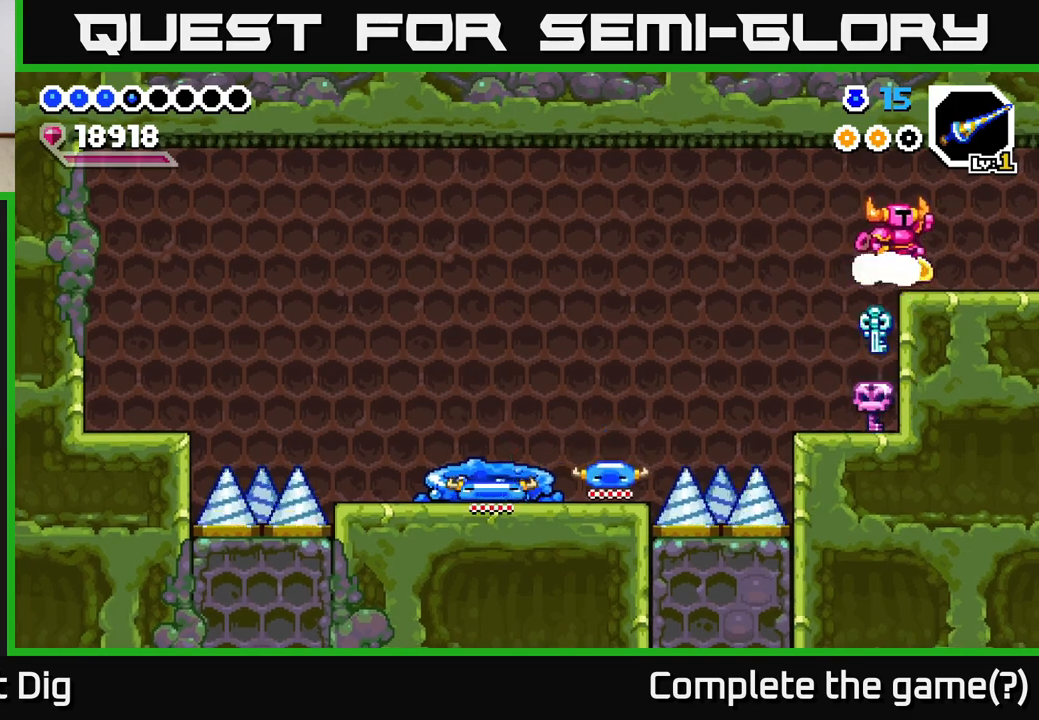
{"buttons": ["DPAD_RIGHT"], "right_stick": "center", "events": [[100, "A", "up"]]}
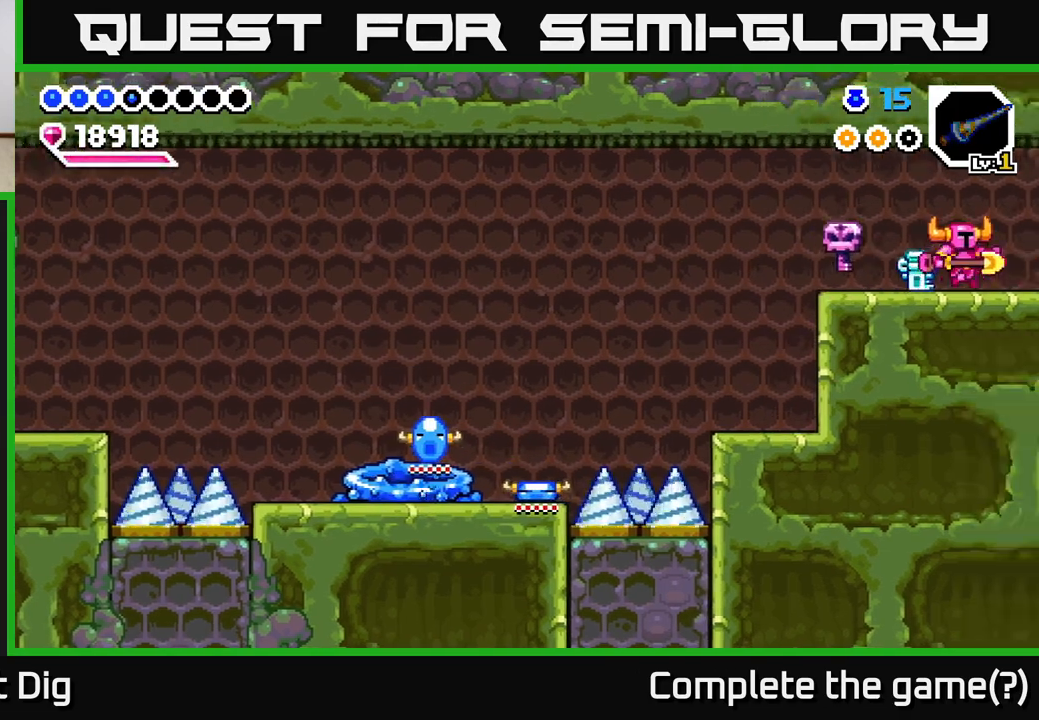
{"buttons": [], "right_stick": "center", "events": [[133, "DPAD_RIGHT", "up"], [383, "DPAD_RIGHT", "down"], [483, "DPAD_RIGHT", "up"]]}
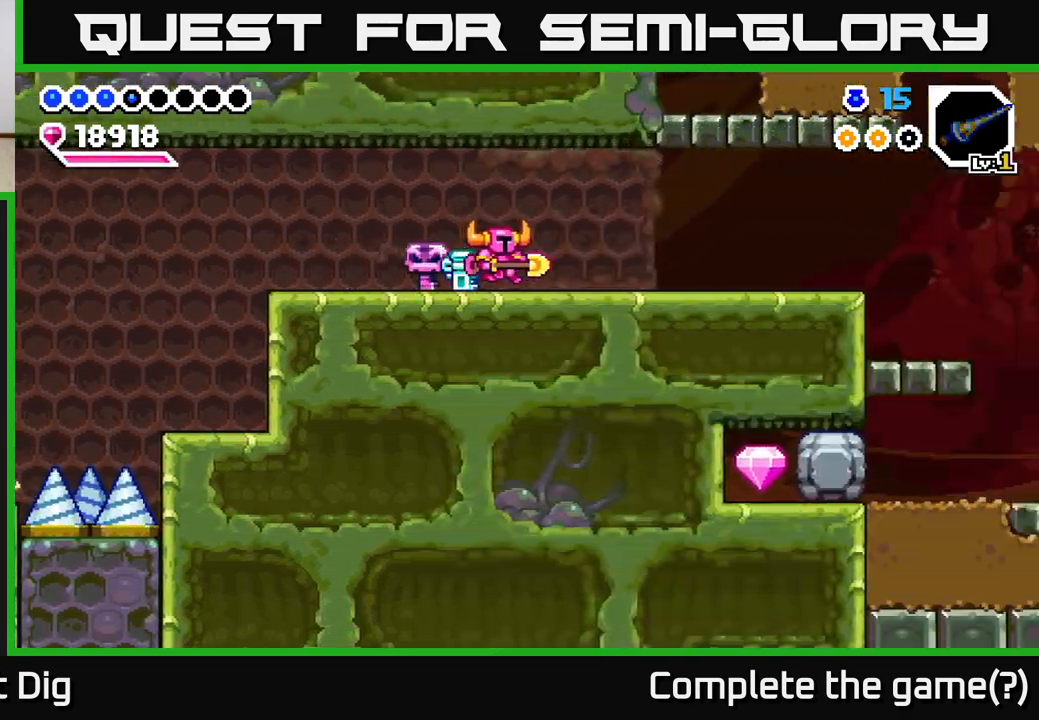
{"buttons": ["DPAD_RIGHT"], "right_stick": "center", "events": [[150, "DPAD_RIGHT", "down"]]}
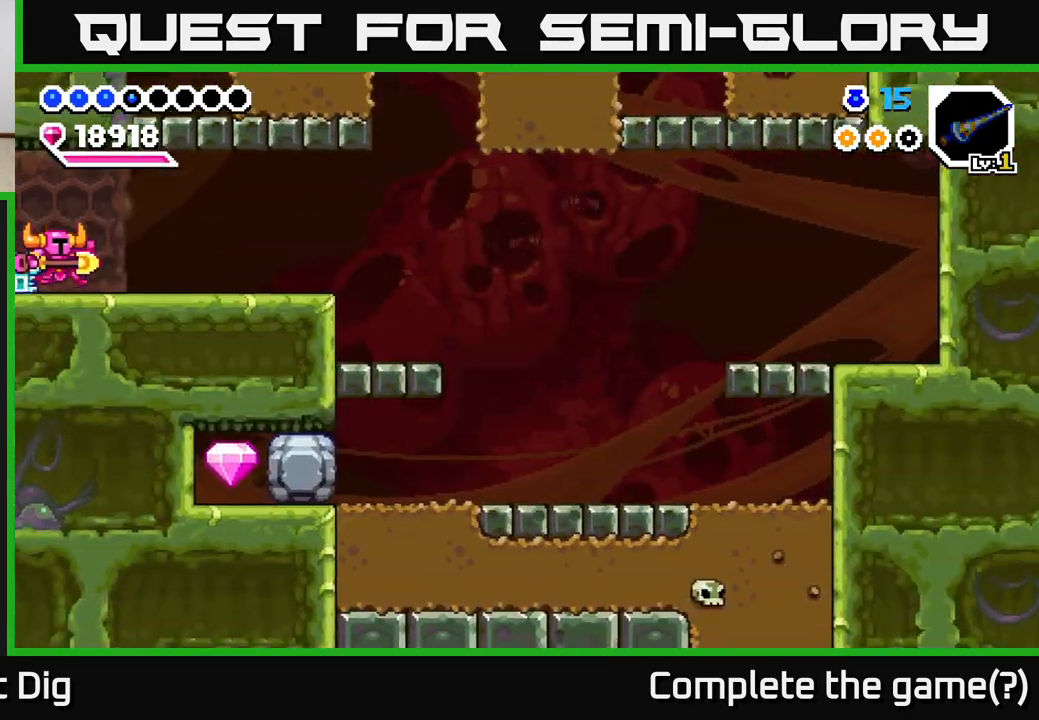
{"buttons": ["DPAD_RIGHT"], "right_stick": "center", "events": [[217, "A", "down"], [350, "A", "up"]]}
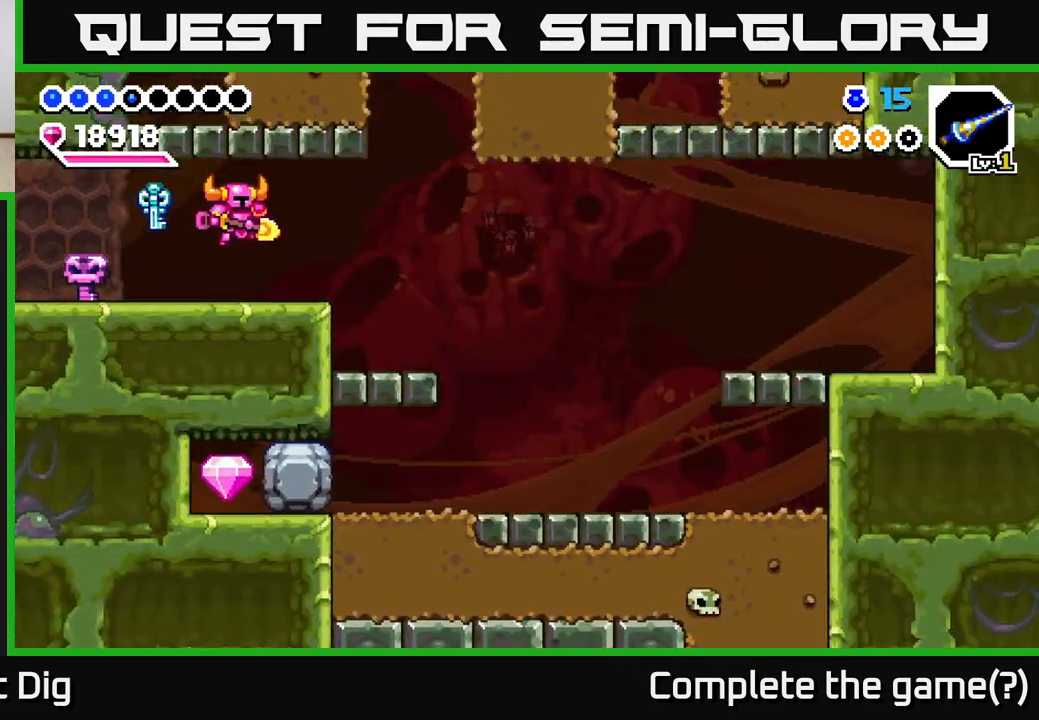
{"buttons": ["DPAD_RIGHT"], "right_stick": "center", "events": [[150, "A", "down"], [283, "A", "up"]]}
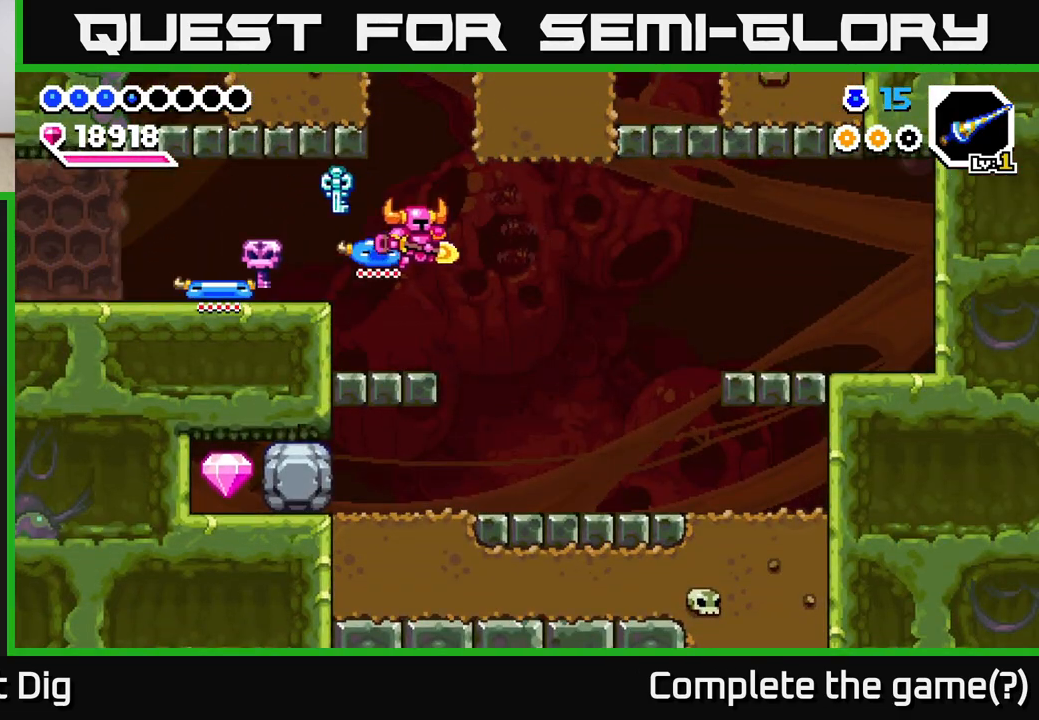
{"buttons": ["DPAD_LEFT"], "right_stick": "center", "events": [[250, "DPAD_RIGHT", "up"], [283, "DPAD_LEFT", "down"]]}
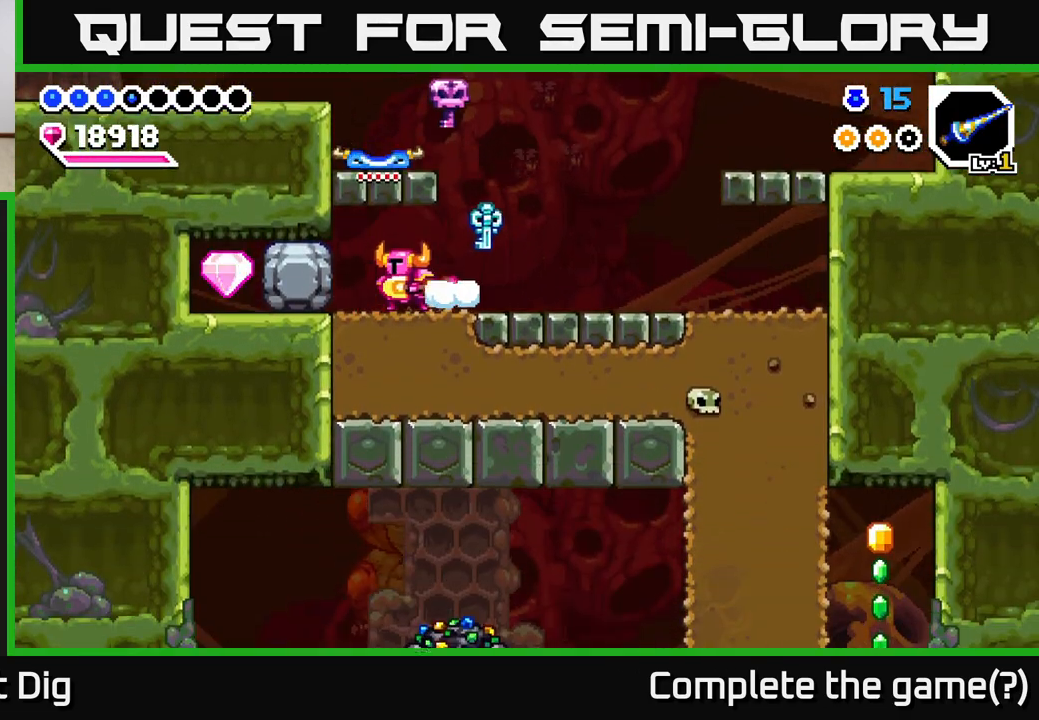
{"buttons": ["DPAD_LEFT"], "right_stick": "center", "events": [[50, "X", "down"], [150, "X", "up"], [217, "X", "down"], [300, "X", "up"], [367, "X", "down"], [467, "X", "up"]]}
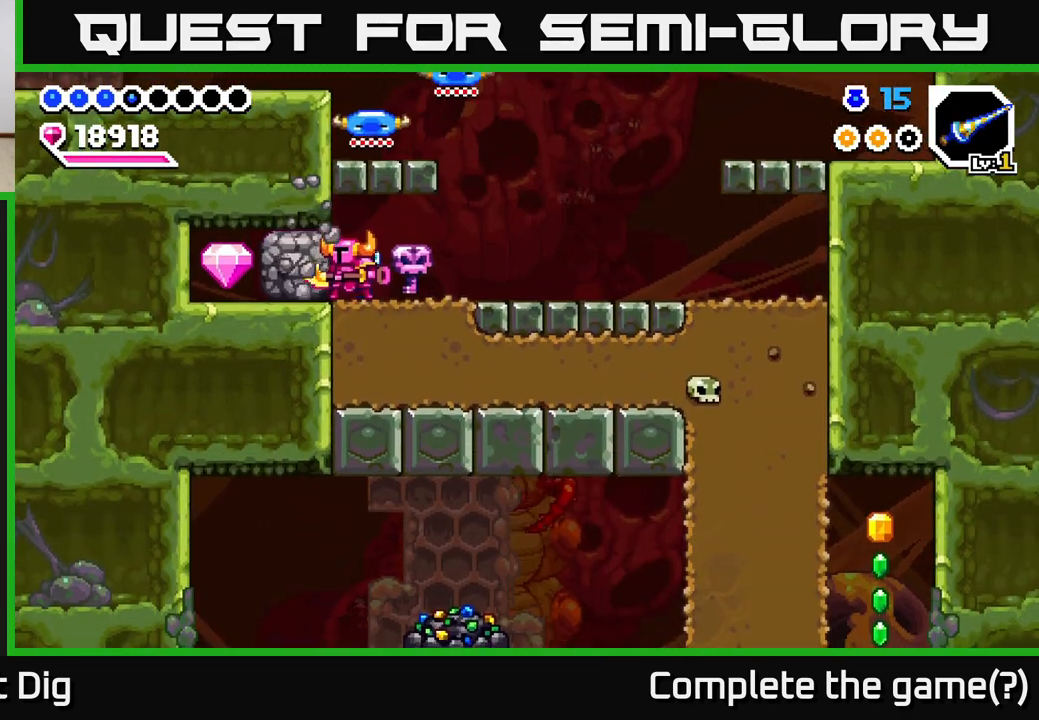
{"buttons": [], "right_stick": "center", "events": [[33, "X", "down"], [117, "X", "up"], [350, "A", "down"], [483, "A", "up"], [500, "DPAD_LEFT", "up"]]}
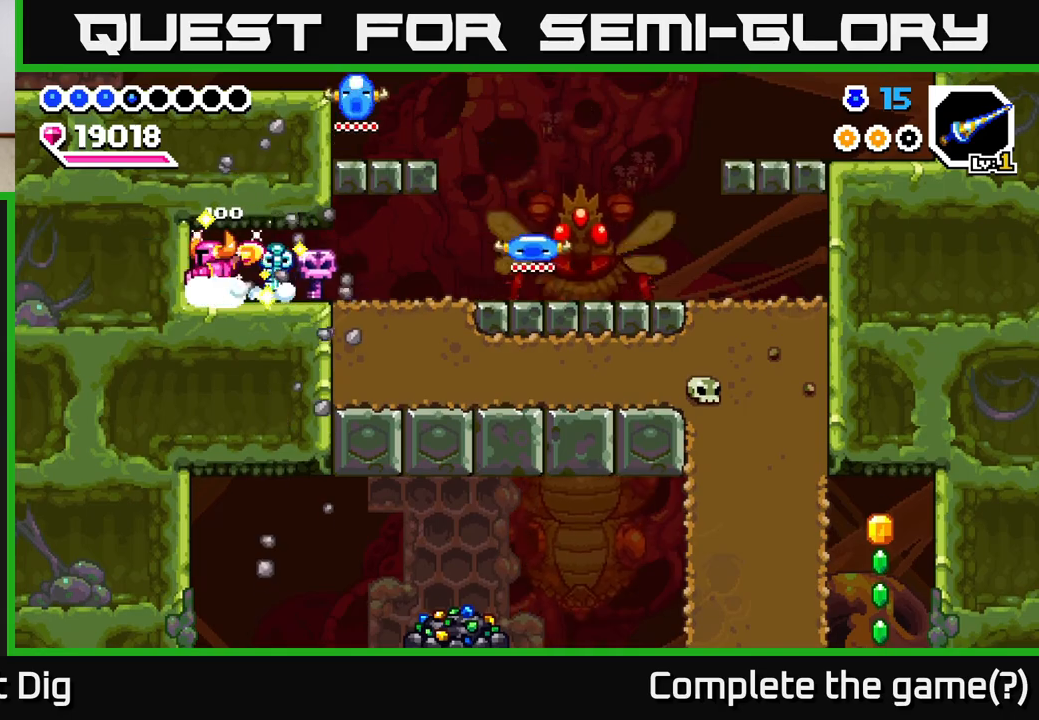
{"buttons": ["DPAD_RIGHT"], "right_stick": "center", "events": [[17, "DPAD_RIGHT", "down"]]}
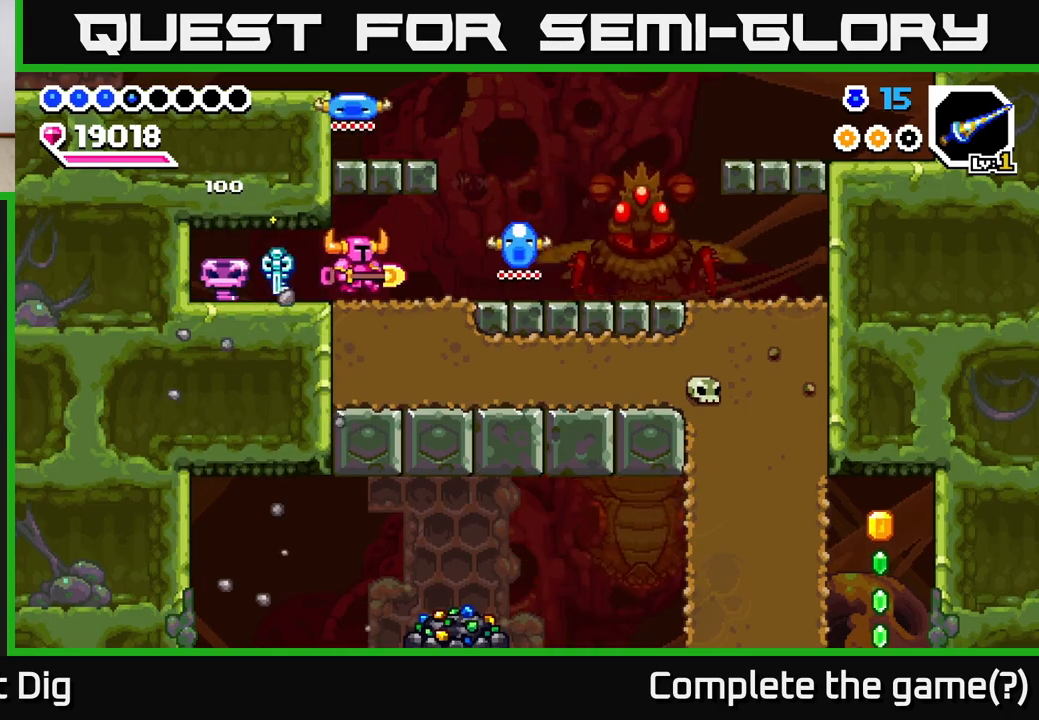
{"buttons": ["X", "DPAD_RIGHT"], "right_stick": "center", "events": [[50, "DPAD_DOWN", "down"], [67, "DPAD_RIGHT", "up"], [100, "X", "down"], [217, "X", "up"], [283, "X", "down"], [417, "X", "up"], [433, "DPAD_DOWN", "up"], [433, "DPAD_RIGHT", "down"], [500, "X", "down"]]}
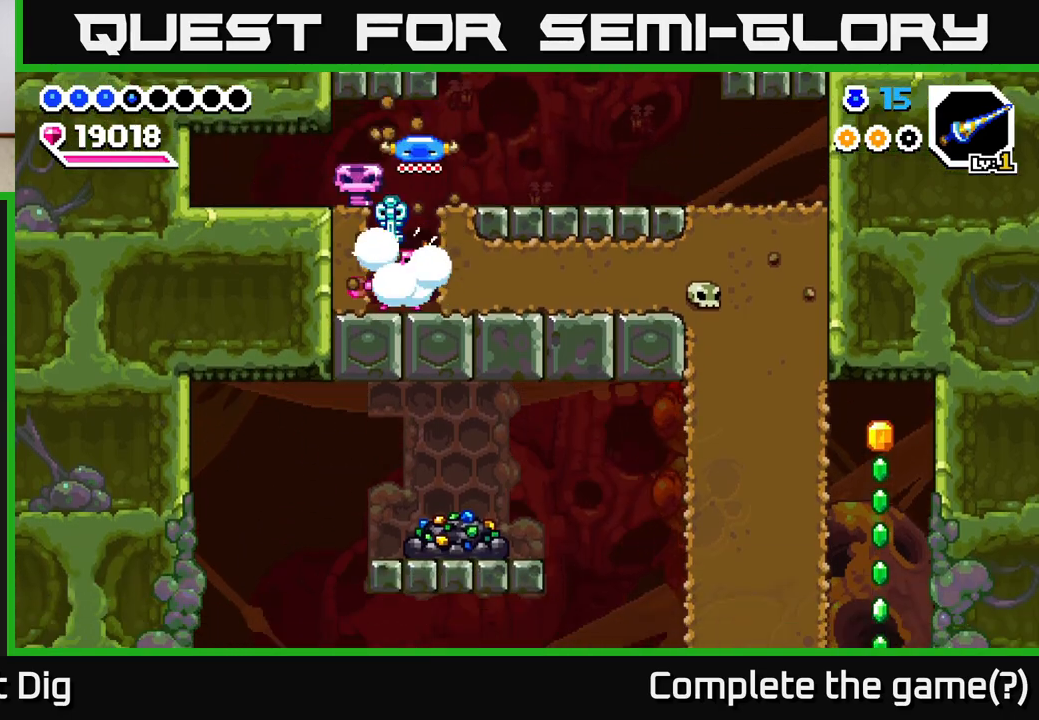
{"buttons": ["DPAD_RIGHT"], "right_stick": "center", "events": [[100, "X", "up"], [167, "X", "down"], [283, "X", "up"], [350, "X", "down"], [450, "X", "up"]]}
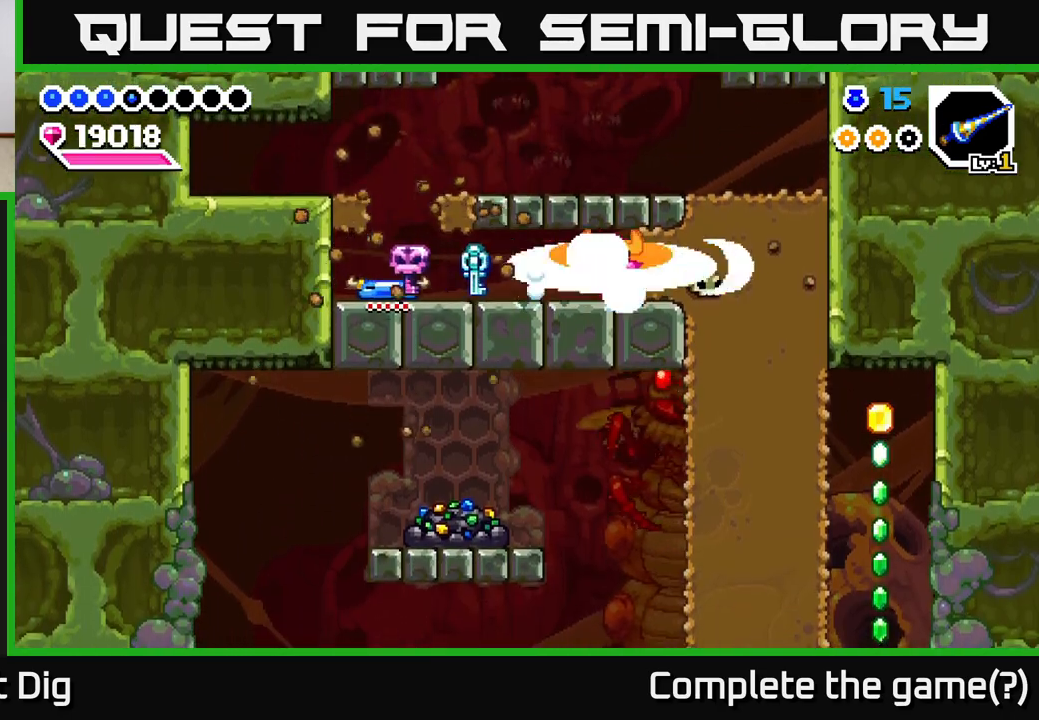
{"buttons": ["X", "DPAD_DOWN"], "right_stick": "center", "events": [[17, "X", "down"], [117, "X", "up"], [200, "X", "down"], [317, "X", "up"], [333, "DPAD_DOWN", "down"], [350, "DPAD_RIGHT", "up"], [417, "X", "down"]]}
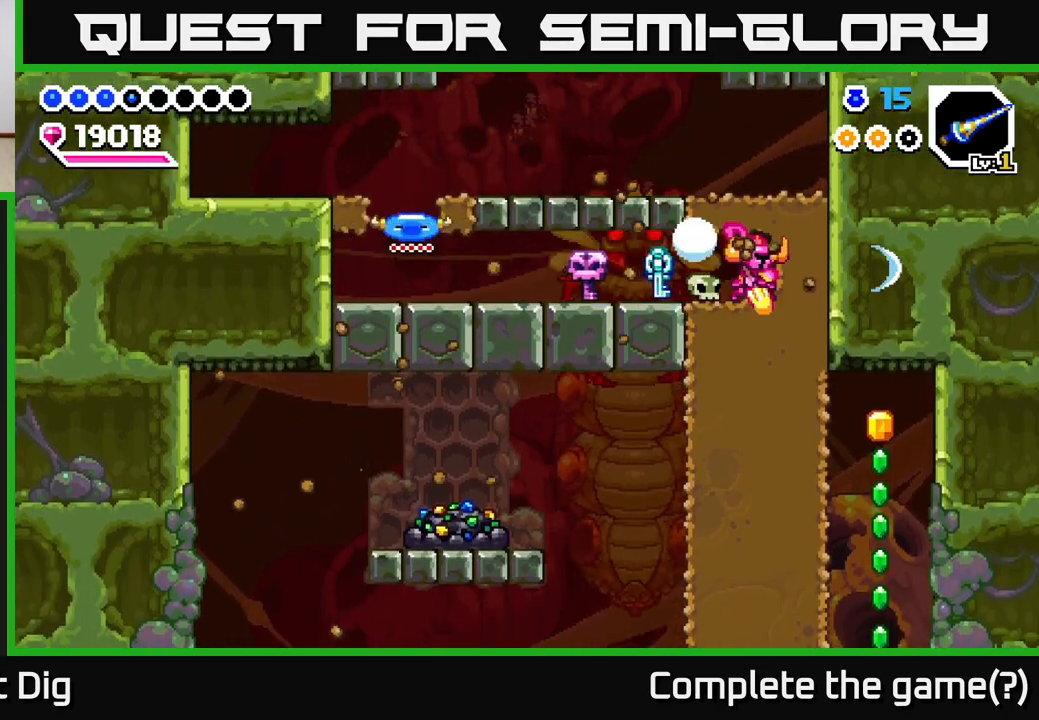
{"buttons": ["X", "DPAD_DOWN"], "right_stick": "center", "events": [[17, "X", "up"], [83, "X", "down"], [183, "X", "up"], [267, "X", "down"], [367, "X", "up"], [450, "X", "down"]]}
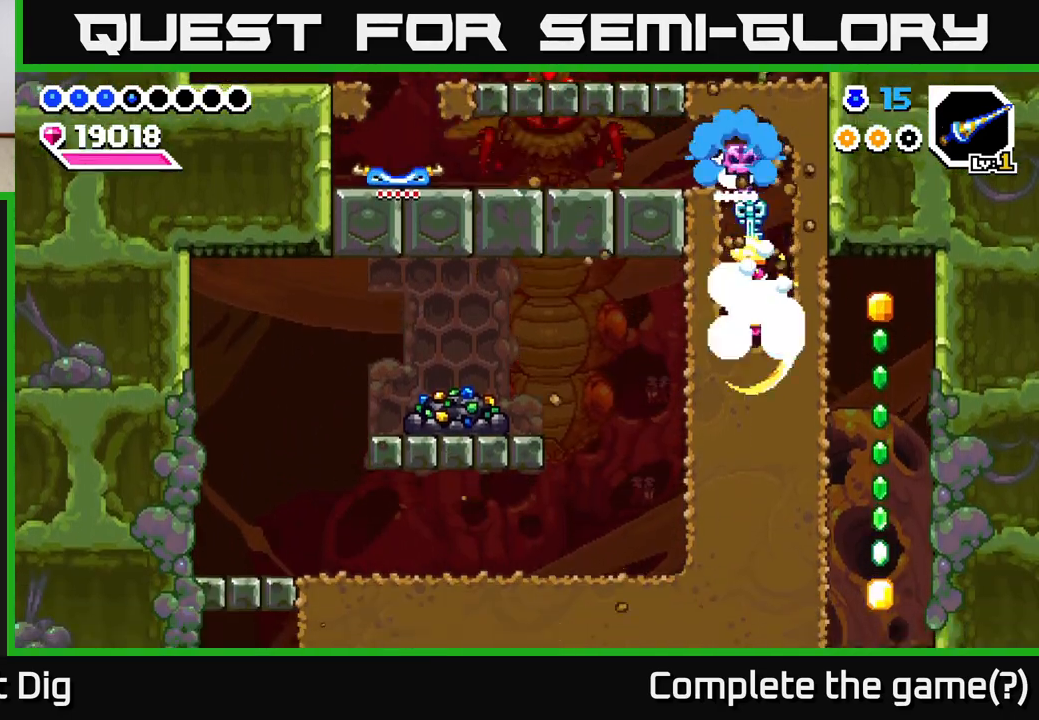
{"buttons": [], "right_stick": "center", "events": [[50, "X", "up"], [100, "X", "down"], [217, "X", "up"], [250, "DPAD_DOWN", "up"], [283, "DPAD_LEFT", "down"], [317, "X", "down"], [400, "X", "up"], [450, "DPAD_LEFT", "up"]]}
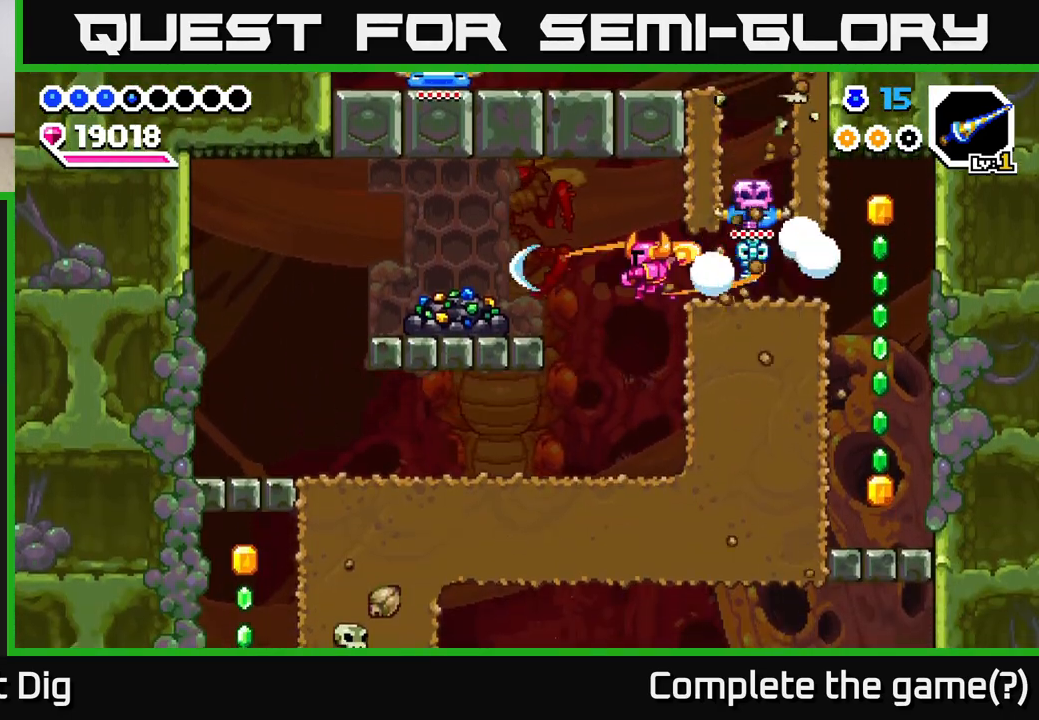
{"buttons": ["DPAD_LEFT"], "right_stick": "center", "events": [[167, "DPAD_LEFT", "down"], [333, "A", "down"], [450, "A", "up"]]}
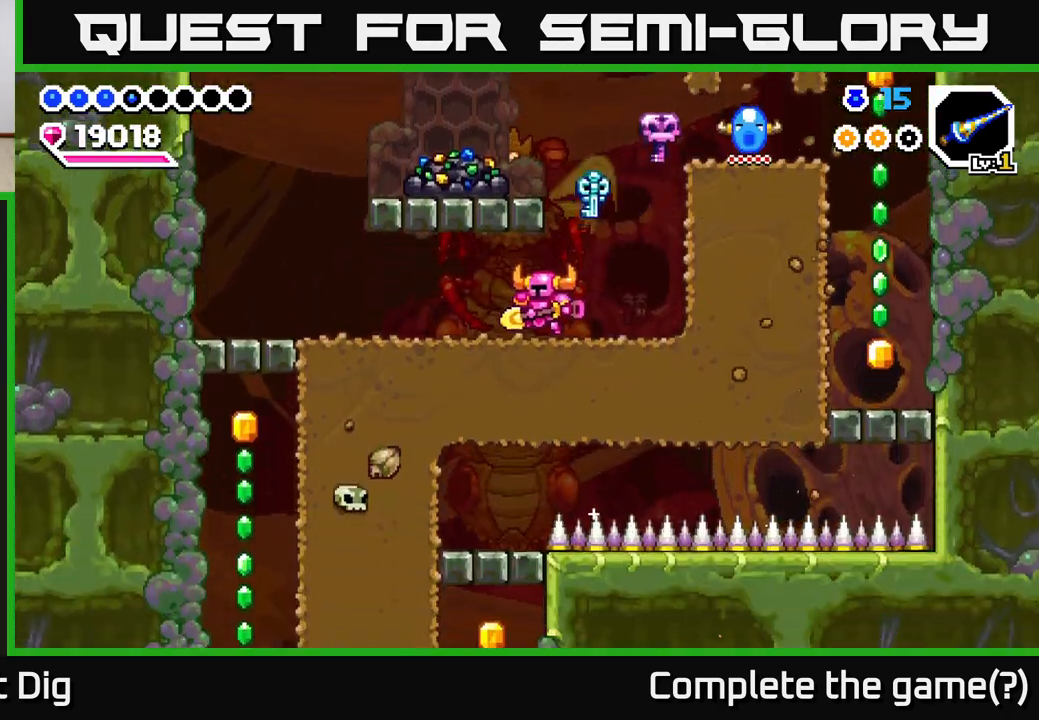
{"buttons": ["A", "DPAD_LEFT"], "right_stick": "center", "events": [[33, "DPAD_LEFT", "up"], [83, "DPAD_RIGHT", "down"], [267, "A", "down"], [350, "DPAD_RIGHT", "up"], [383, "DPAD_LEFT", "down"]]}
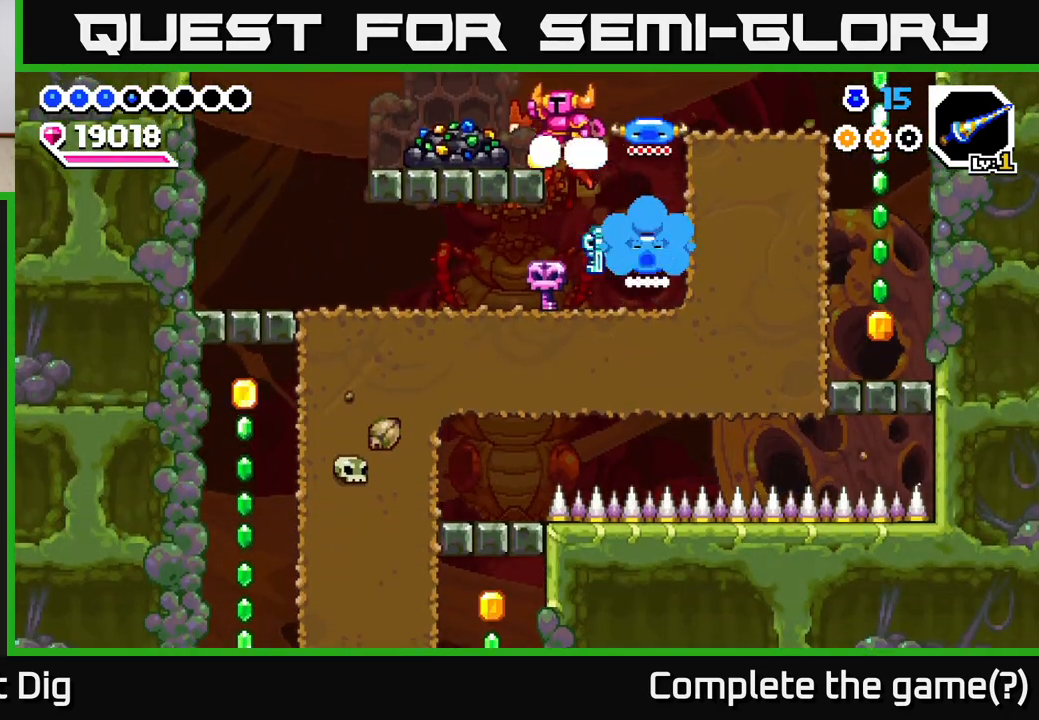
{"buttons": [], "right_stick": "center", "events": [[33, "A", "up"], [200, "X", "down"], [267, "DPAD_LEFT", "up"], [300, "X", "up"], [367, "X", "down"], [467, "X", "up"]]}
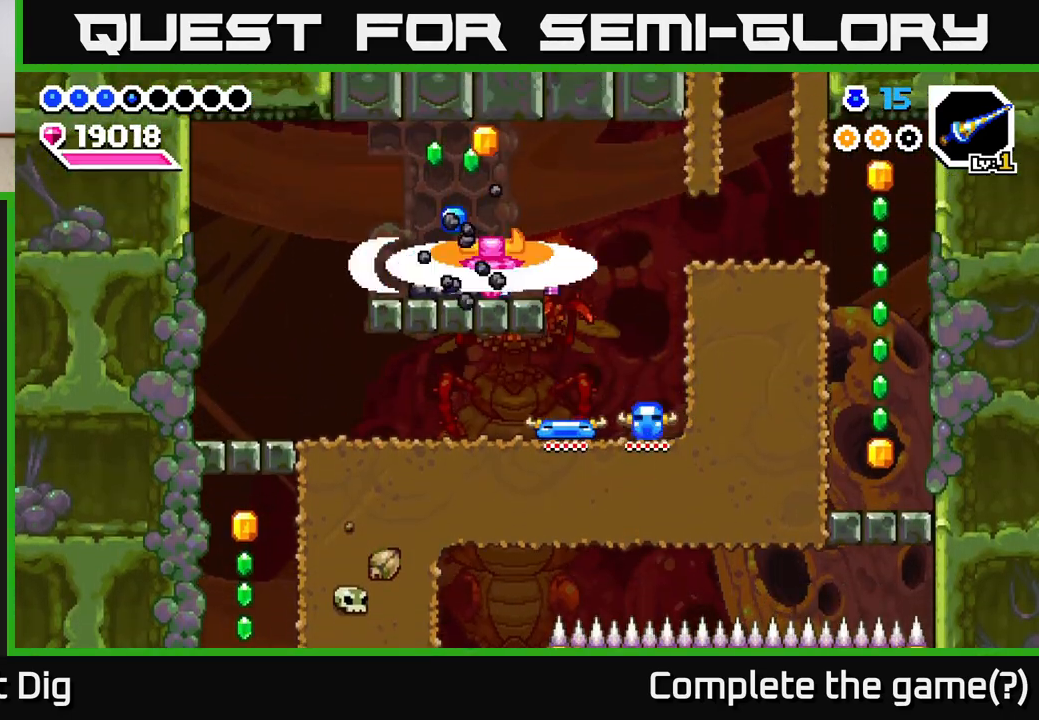
{"buttons": [], "right_stick": "center", "events": [[33, "X", "down"], [133, "X", "up"], [200, "X", "down"], [300, "X", "up"], [383, "X", "down"], [483, "X", "up"]]}
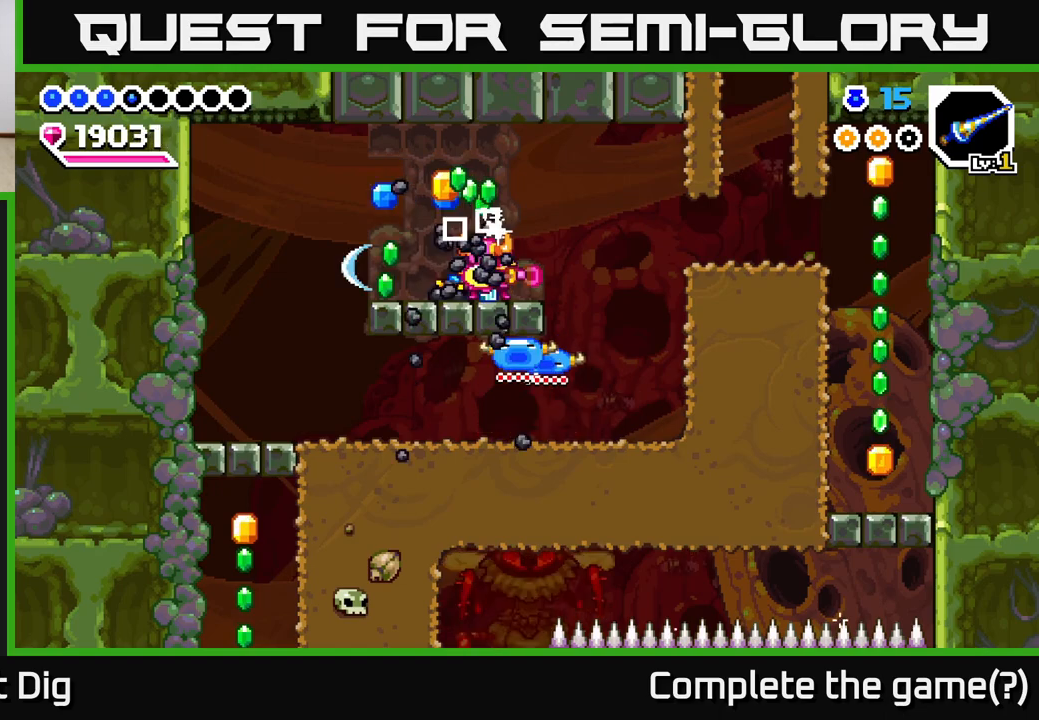
{"buttons": ["DPAD_LEFT"], "right_stick": "center", "events": [[50, "X", "down"], [167, "X", "up"], [267, "DPAD_LEFT", "down"], [350, "A", "down"], [450, "A", "up"]]}
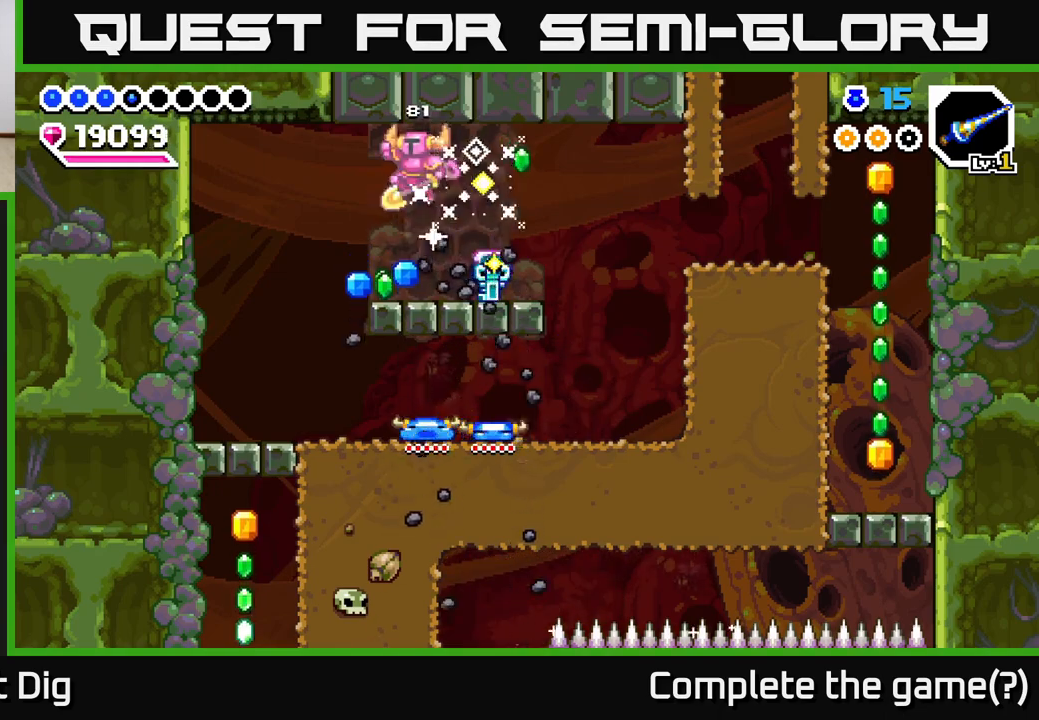
{"buttons": ["DPAD_LEFT"], "right_stick": "center", "events": [[167, "DPAD_LEFT", "up"], [233, "DPAD_RIGHT", "down"], [367, "DPAD_RIGHT", "up"], [400, "DPAD_LEFT", "down"]]}
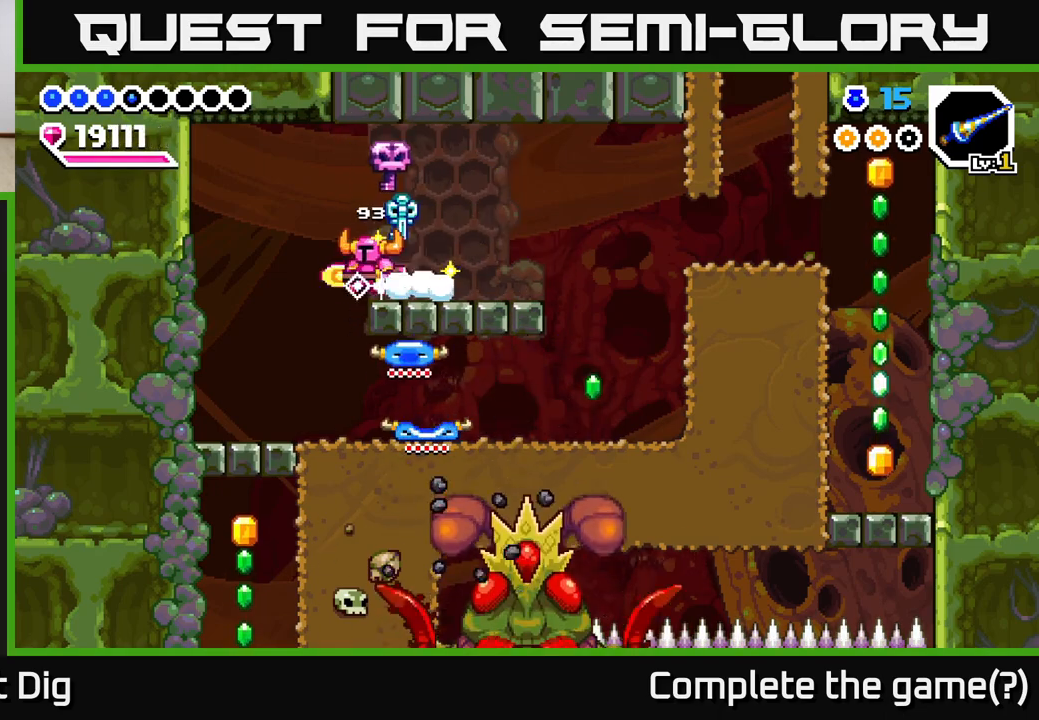
{"buttons": ["DPAD_RIGHT"], "right_stick": "center", "events": [[50, "DPAD_LEFT", "up"], [67, "DPAD_RIGHT", "down"]]}
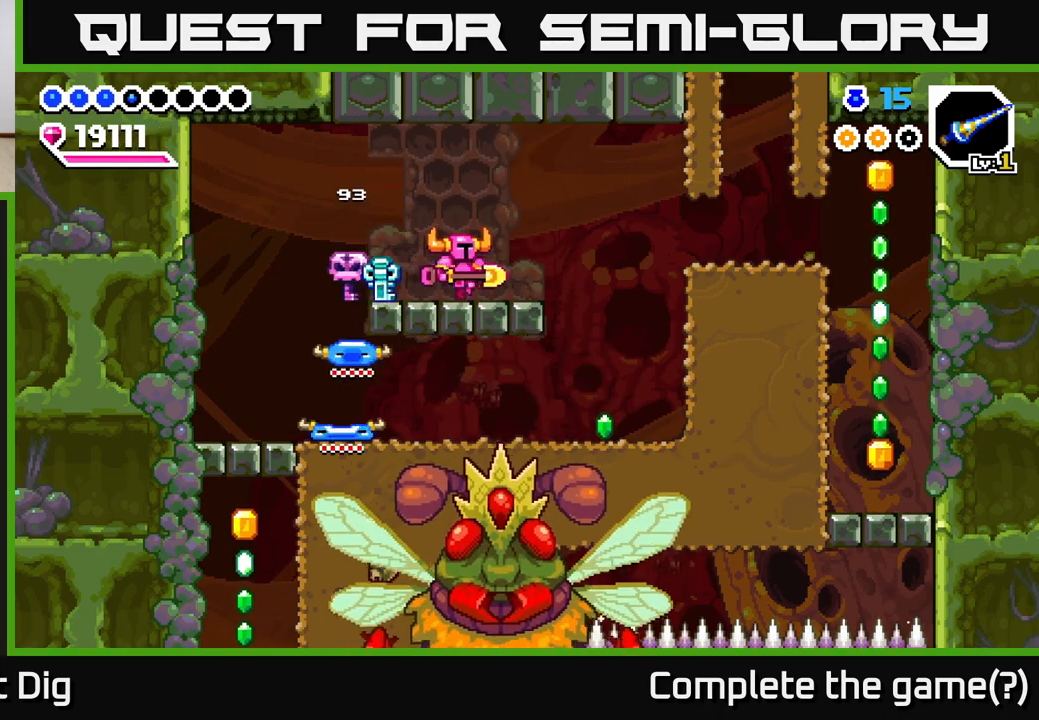
{"buttons": ["DPAD_RIGHT"], "right_stick": "center", "events": [[250, "A", "down"], [333, "A", "up"]]}
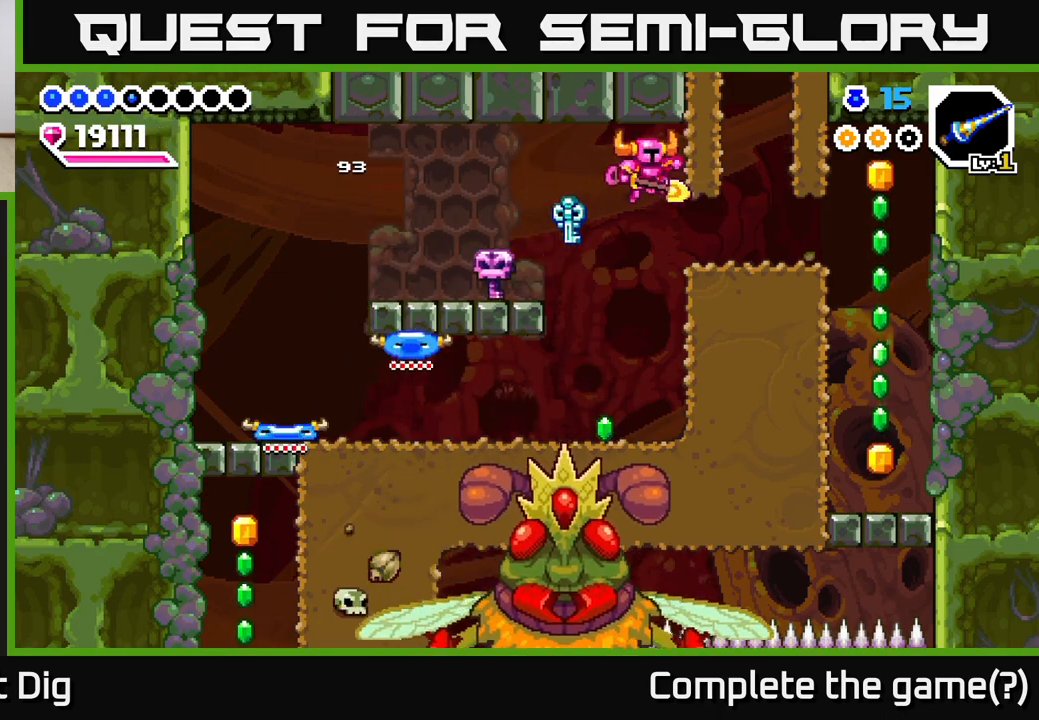
{"buttons": [], "right_stick": "center", "events": [[467, "DPAD_RIGHT", "up"]]}
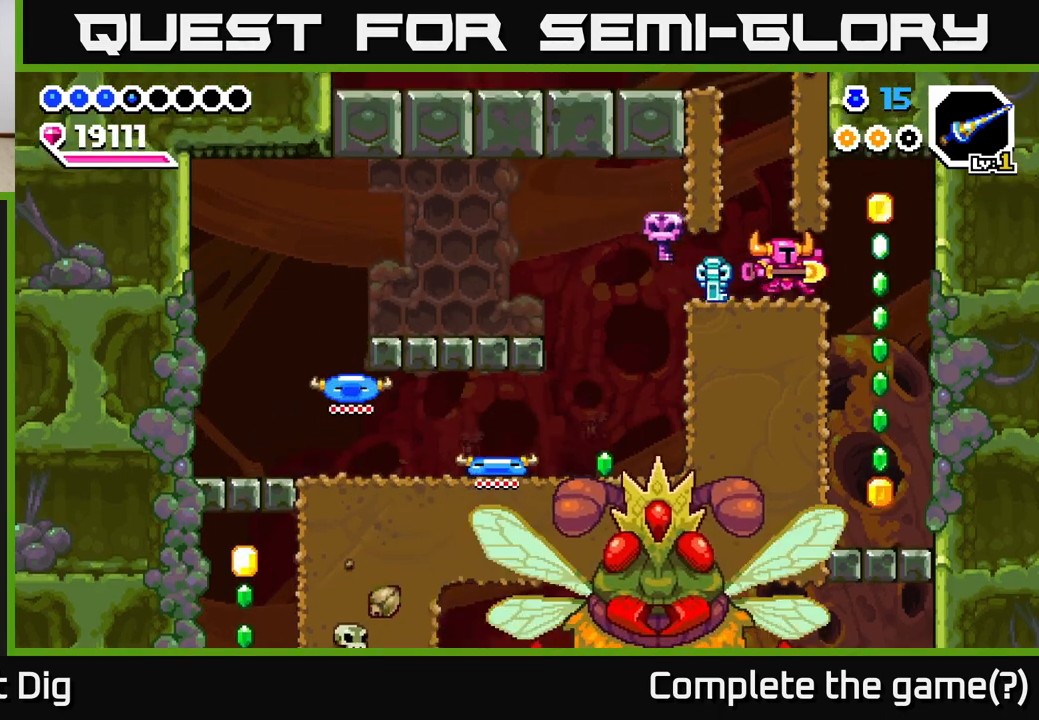
{"buttons": [], "right_stick": "center", "events": [[367, "DPAD_LEFT", "down"], [500, "DPAD_LEFT", "up"]]}
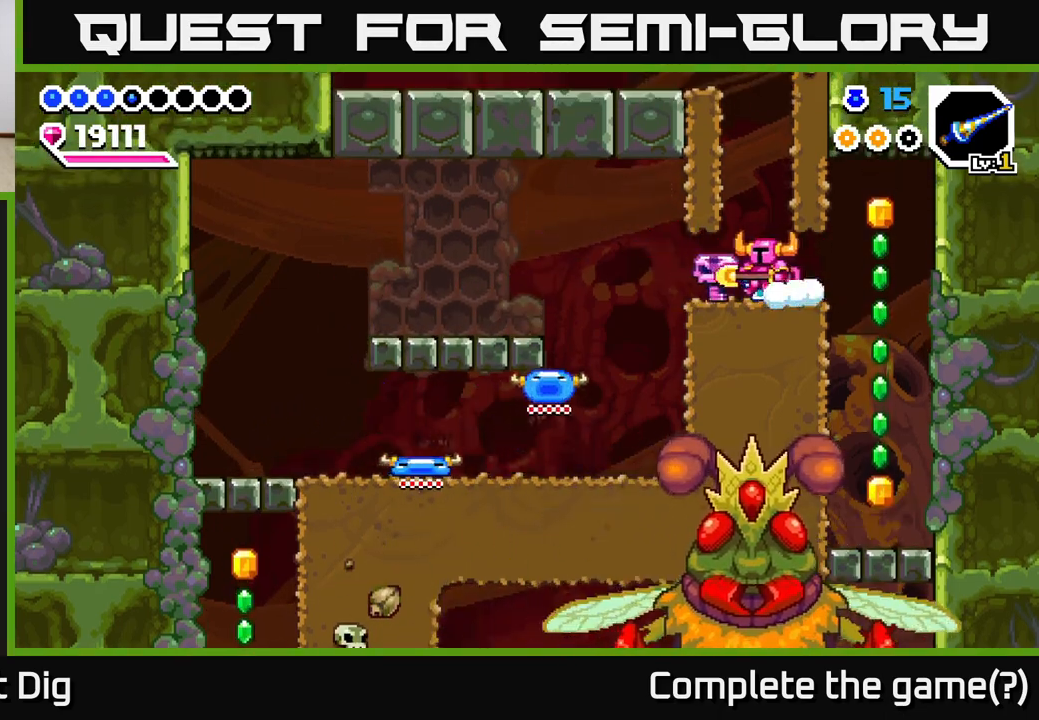
{"buttons": ["DPAD_LEFT"], "right_stick": "center", "events": [[117, "DPAD_LEFT", "down"], [333, "DPAD_LEFT", "up"], [500, "DPAD_LEFT", "down"]]}
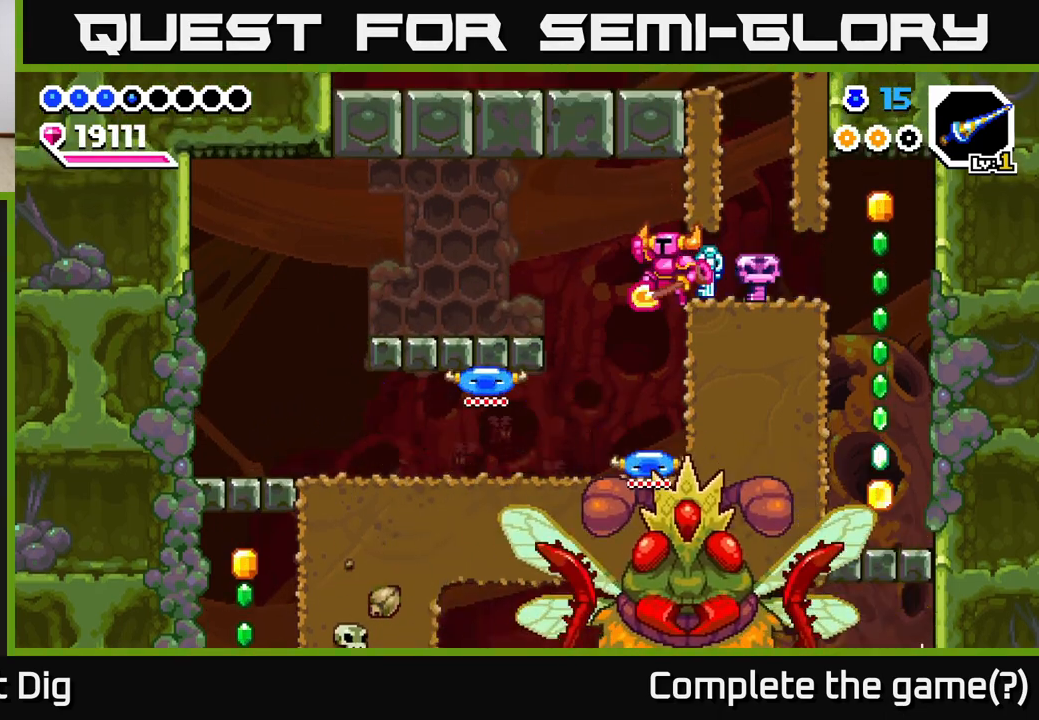
{"buttons": ["DPAD_LEFT"], "right_stick": "center", "events": [[50, "A", "down"], [200, "A", "up"]]}
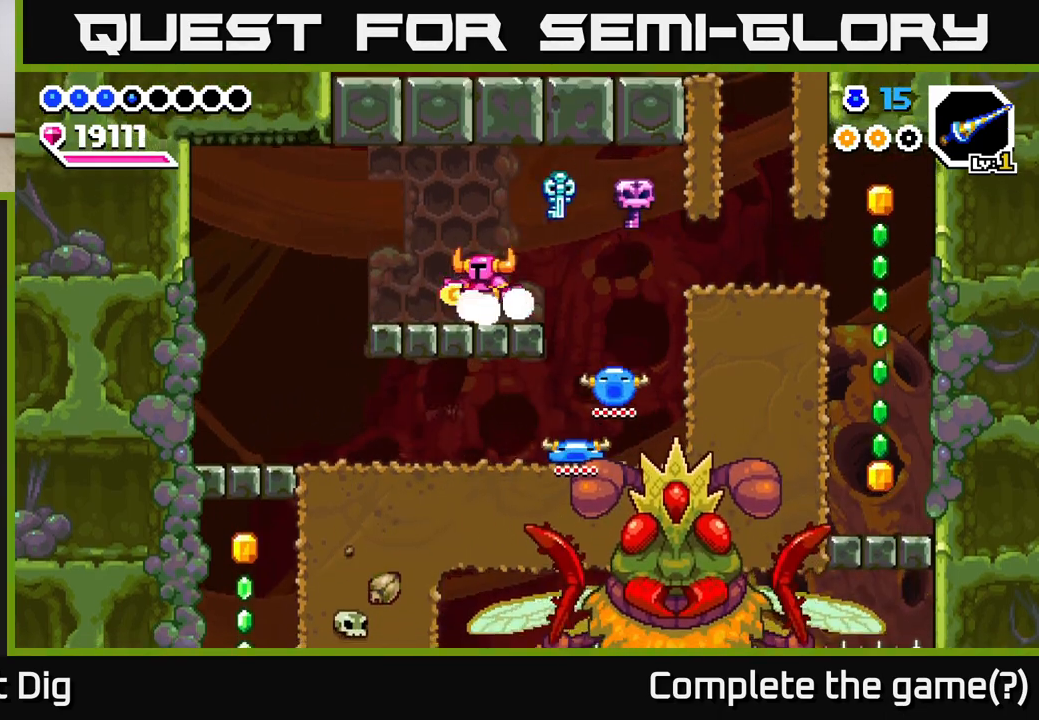
{"buttons": [], "right_stick": "center", "events": [[50, "DPAD_LEFT", "up"], [200, "DPAD_RIGHT", "down"], [283, "DPAD_RIGHT", "up"]]}